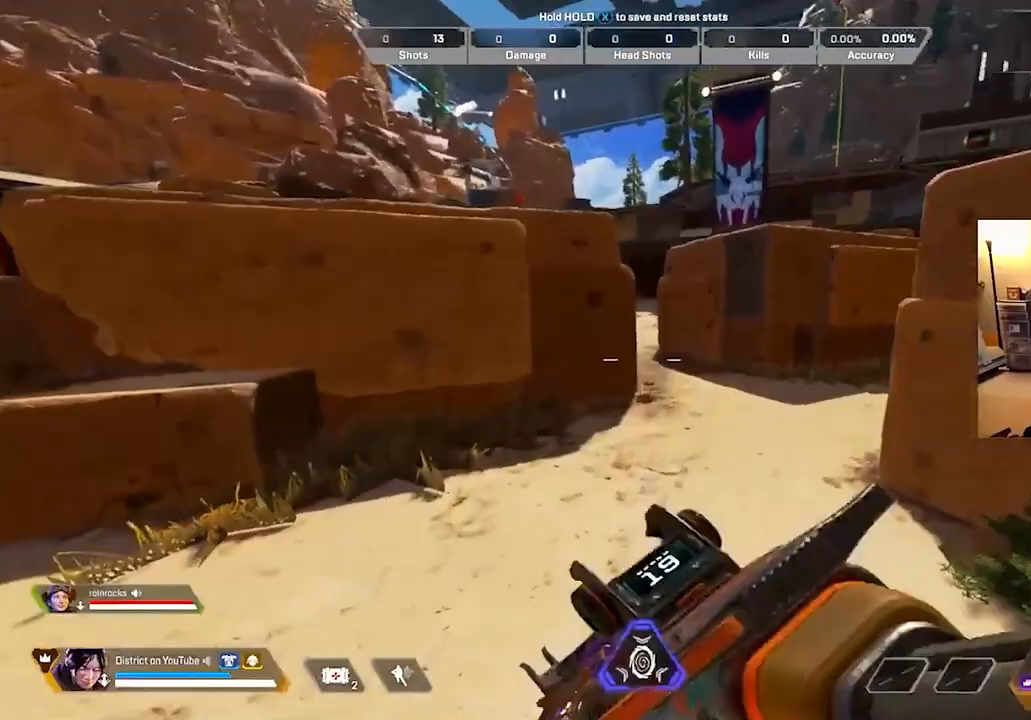
Gameplay with a controller (Xbox layout); each line is a JSON object with the inputs held at the frame after it. "events" lists button and stick changes between this image and that frame as [ms after this image, input, new state], when the widget could be followed in between.
{"buttons": [], "left_stick": "down-right", "right_stick": "center", "events": [[50, "L3", "up"], [183, "right_stick", "left"], [200, "left_stick", "right"], [367, "right_stick", "center"], [383, "left_stick", "down-right"]]}
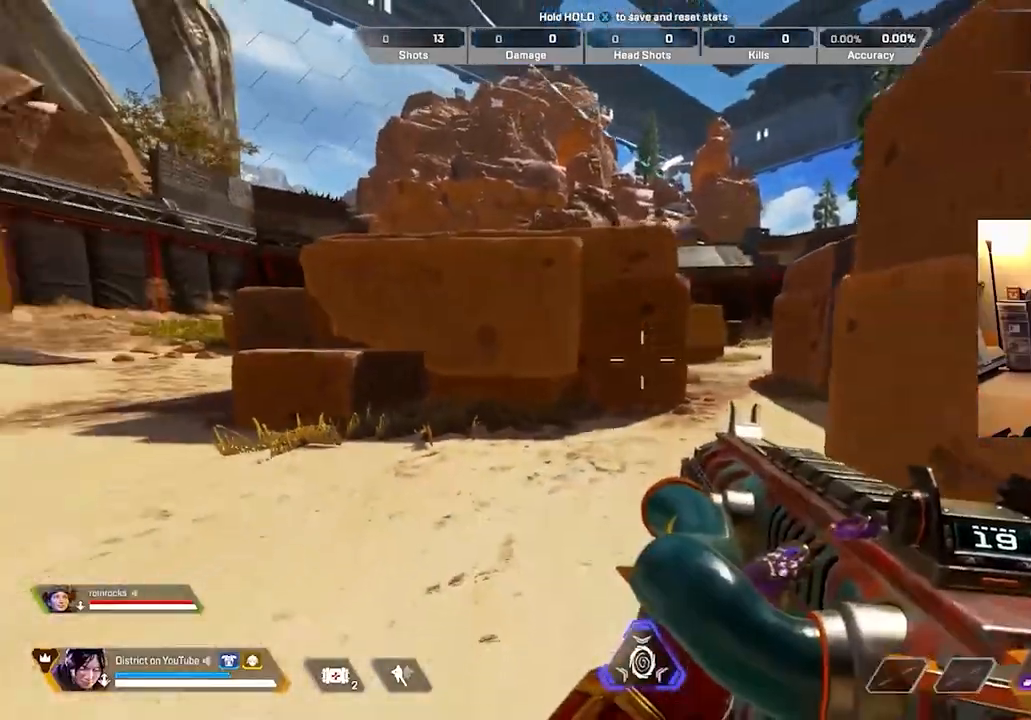
{"buttons": [], "left_stick": "down-left", "right_stick": "center", "events": [[183, "left_stick", "down"], [400, "left_stick", "down-left"]]}
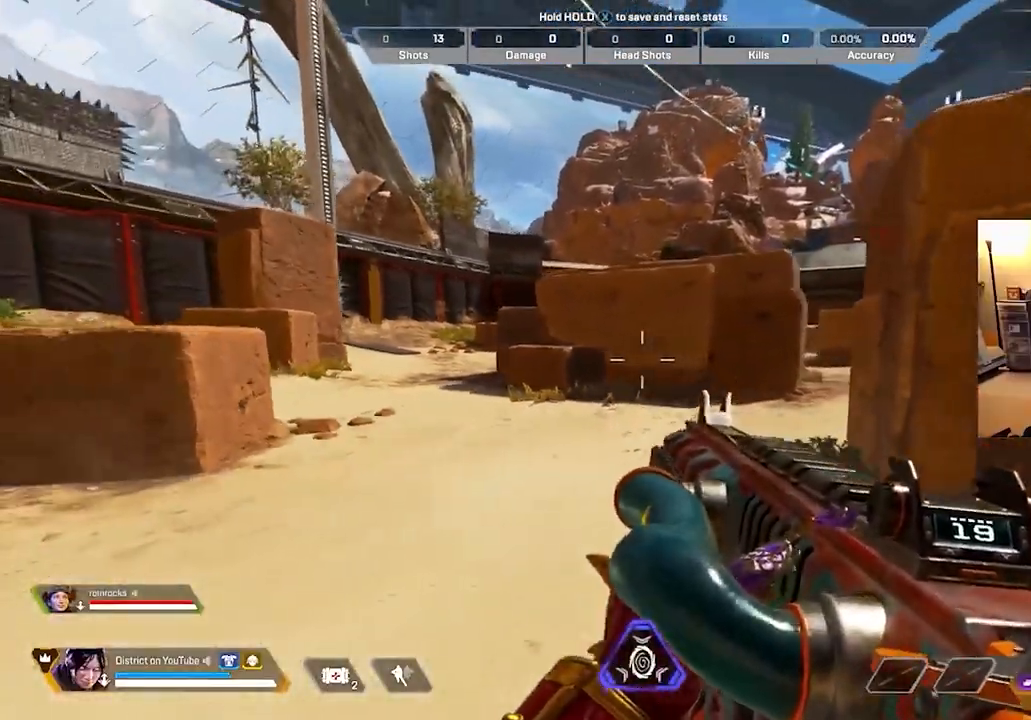
{"buttons": [], "left_stick": "left", "right_stick": "center", "events": [[33, "left_stick", "left"]]}
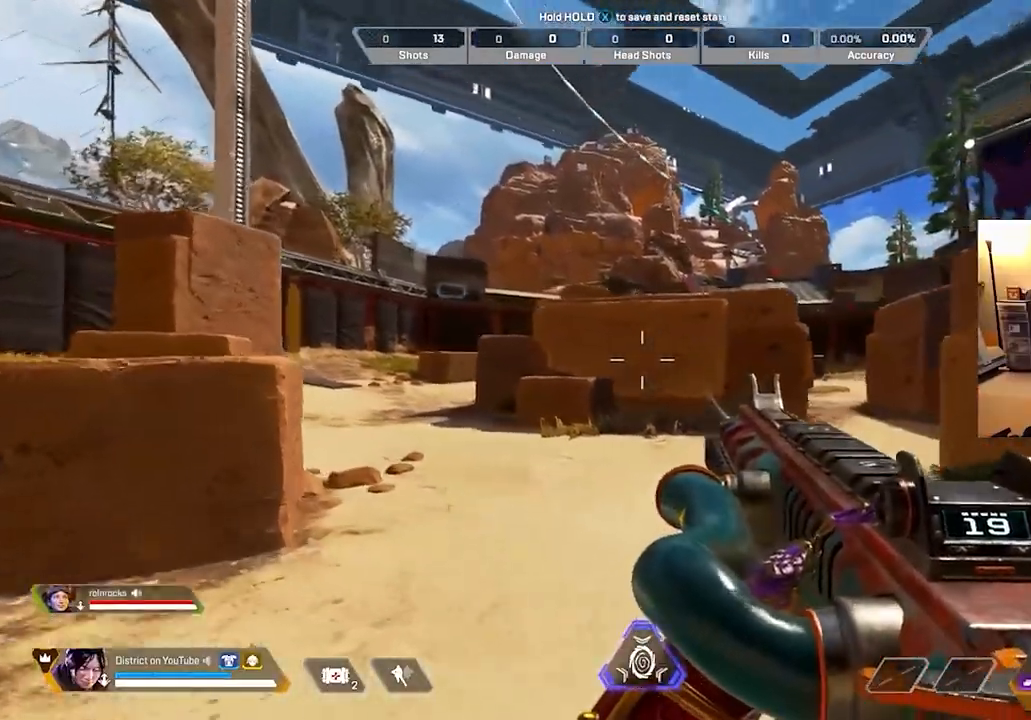
{"buttons": [], "left_stick": "left", "right_stick": "center", "events": []}
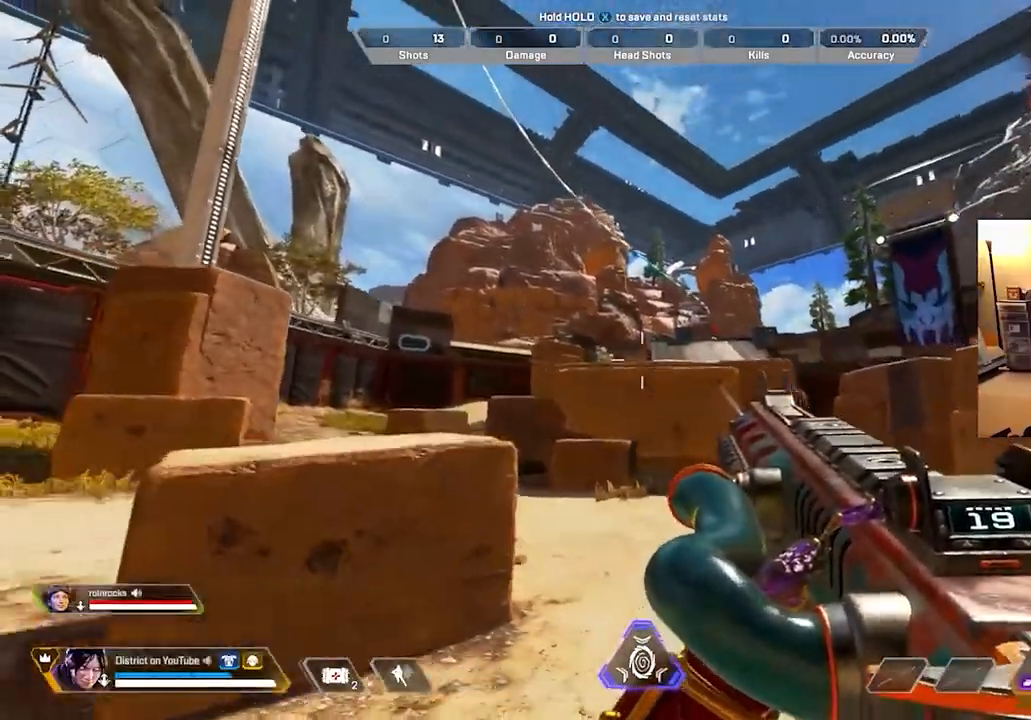
{"buttons": ["Y"], "left_stick": "left", "right_stick": "center", "events": [[183, "Y", "down"], [200, "left_stick", "up-left"], [483, "left_stick", "left"]]}
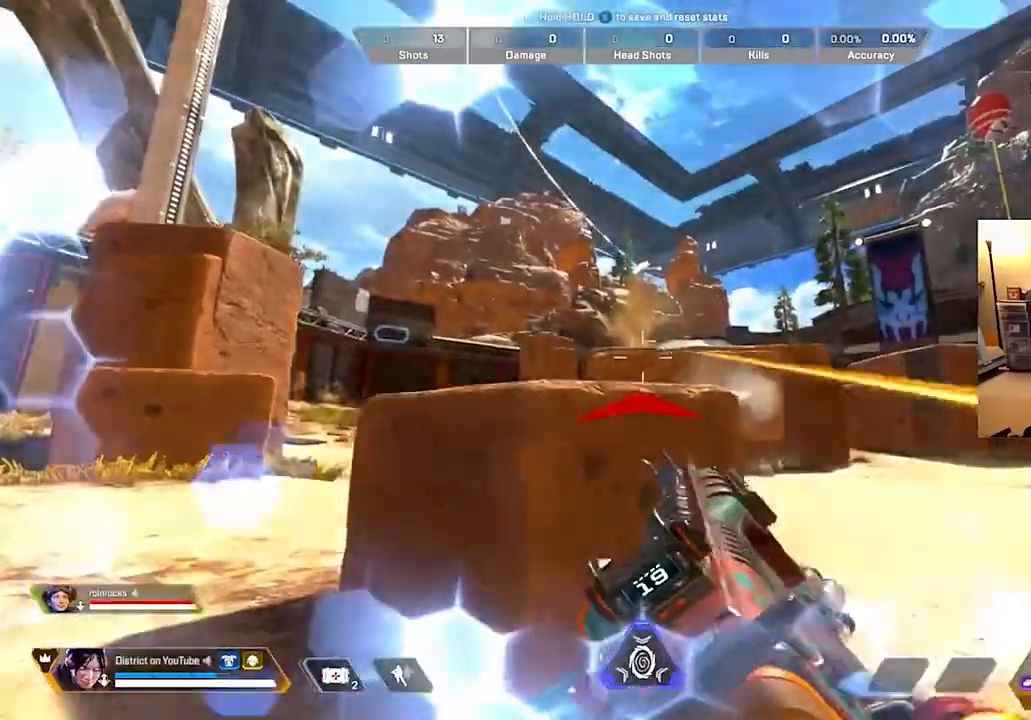
{"buttons": ["Y"], "left_stick": "right", "right_stick": "center", "events": [[17, "Y", "up"], [267, "Y", "down"], [283, "left_stick", "right"]]}
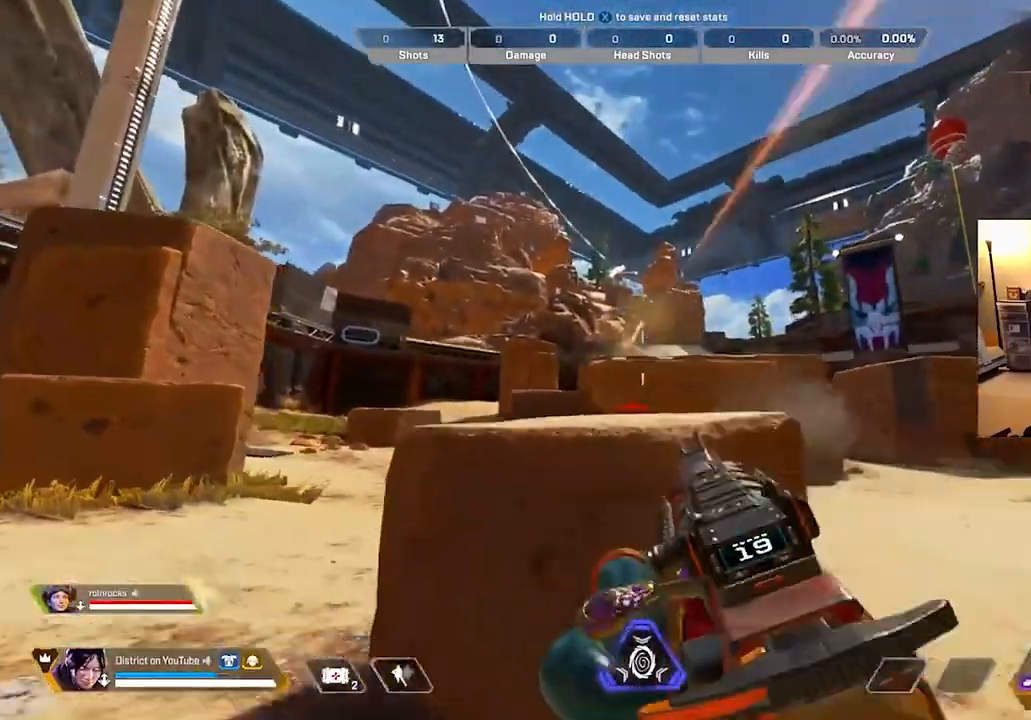
{"buttons": ["L2", "R2"], "left_stick": "left", "right_stick": "center", "events": [[100, "Y", "up"], [317, "left_stick", "center"], [367, "left_stick", "left"], [400, "L2", "down"], [450, "R2", "down"]]}
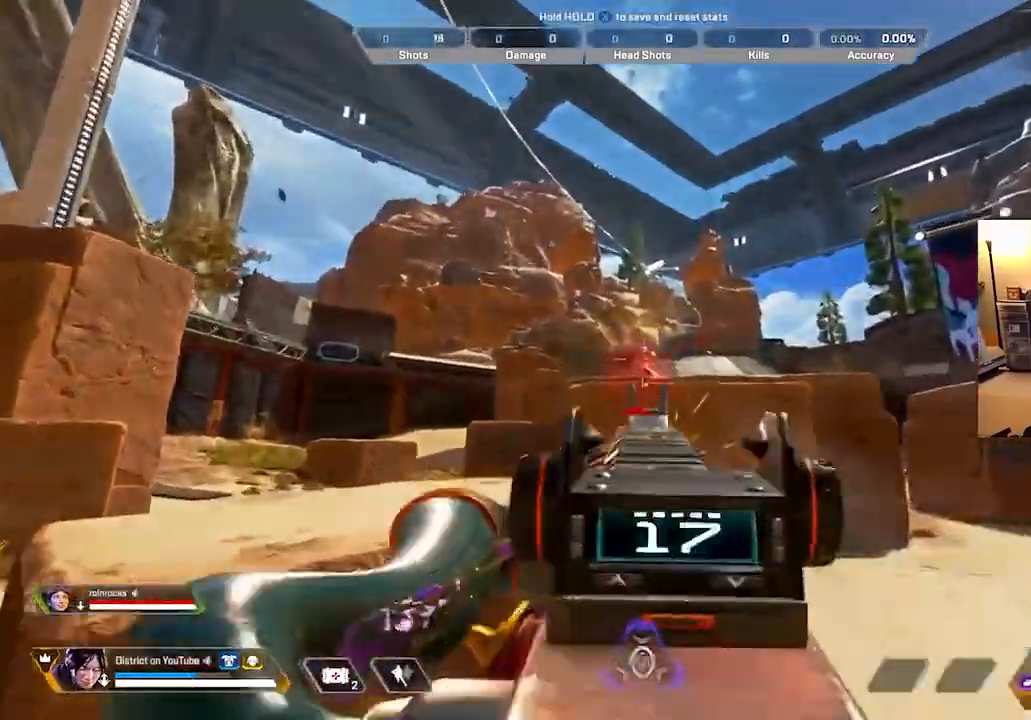
{"buttons": ["L2", "R2"], "left_stick": "right", "right_stick": "left", "events": [[250, "right_stick", "down-left"], [350, "left_stick", "center"], [367, "right_stick", "center"], [400, "left_stick", "right"], [483, "right_stick", "left"]]}
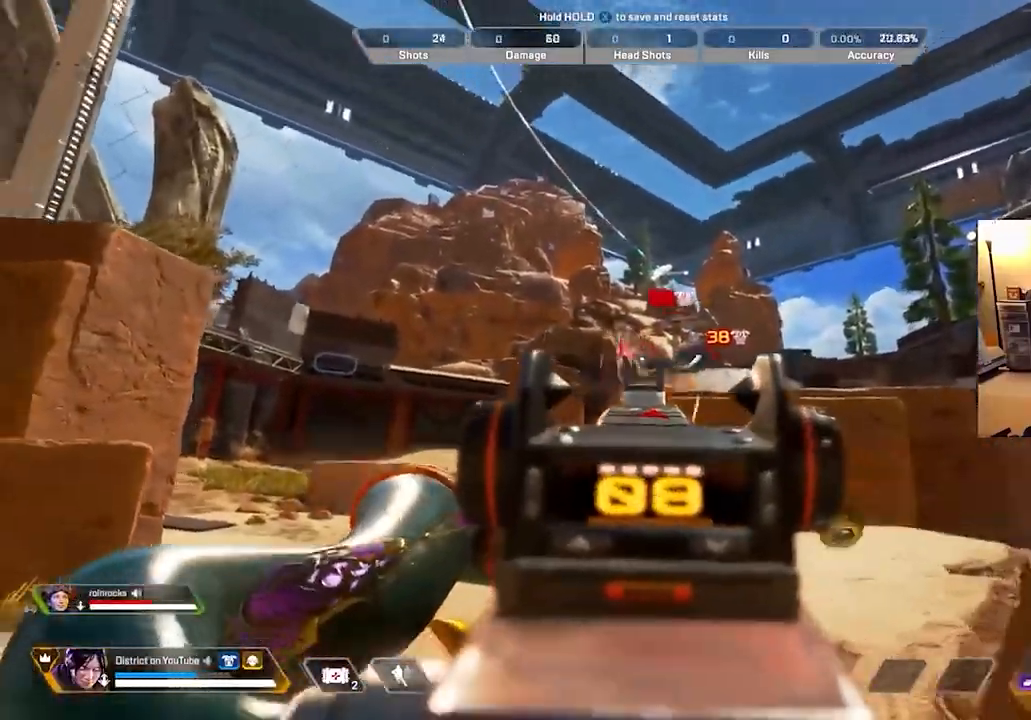
{"buttons": ["X", "L2", "R2"], "left_stick": "right", "right_stick": "center", "events": [[100, "right_stick", "center"], [183, "right_stick", "up-left"], [317, "right_stick", "down-left"], [383, "right_stick", "center"], [467, "X", "down"]]}
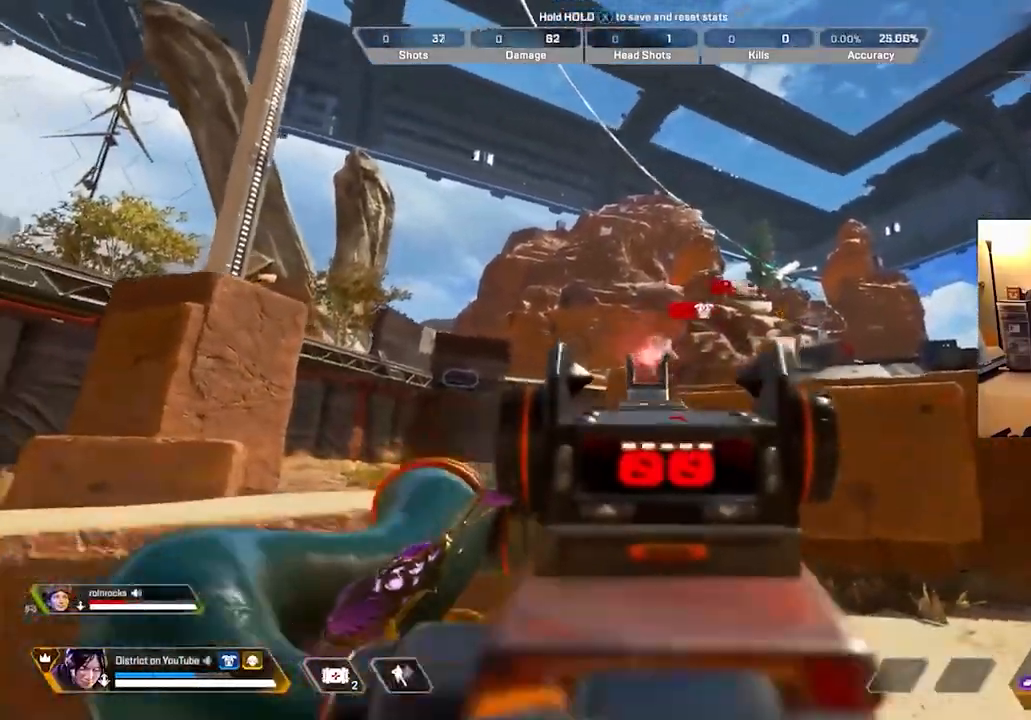
{"buttons": [], "left_stick": "left", "right_stick": "center", "events": [[150, "R2", "up"], [167, "L2", "up"], [200, "X", "up"], [217, "left_stick", "center"], [500, "left_stick", "left"]]}
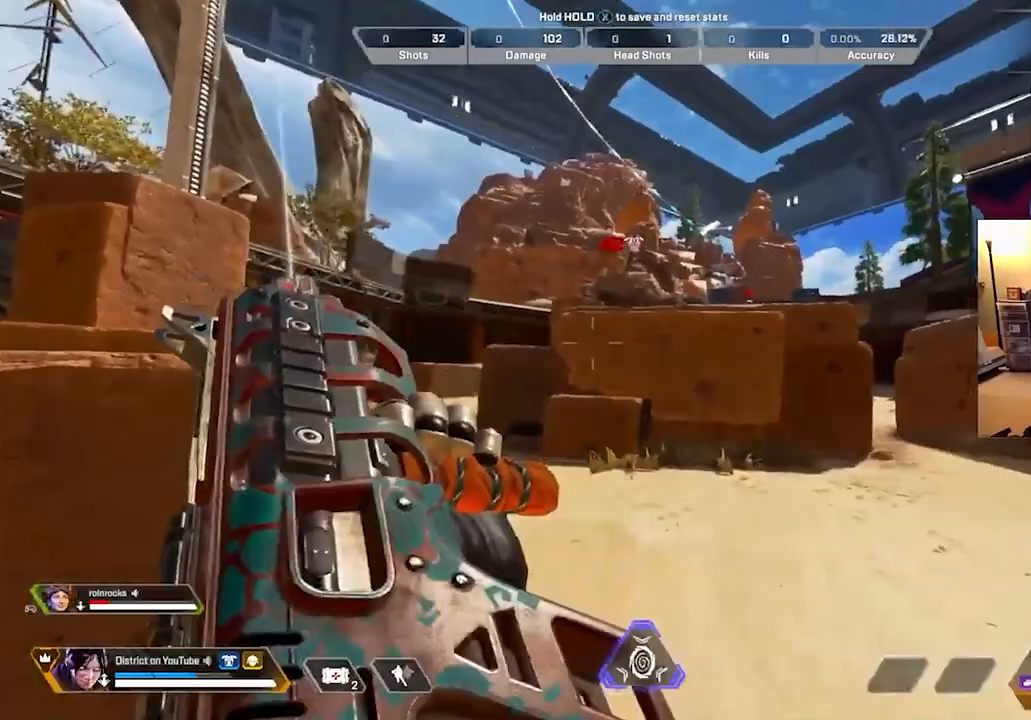
{"buttons": [], "left_stick": "left", "right_stick": "center", "events": []}
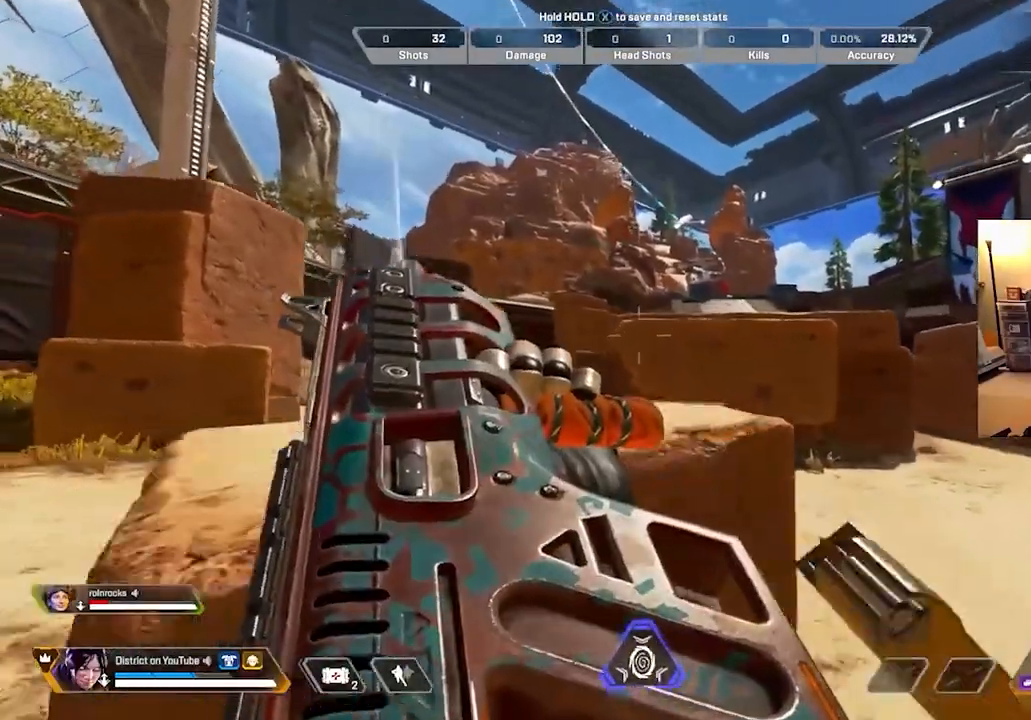
{"buttons": [], "left_stick": "right", "right_stick": "center", "events": [[383, "left_stick", "center"], [433, "left_stick", "right"]]}
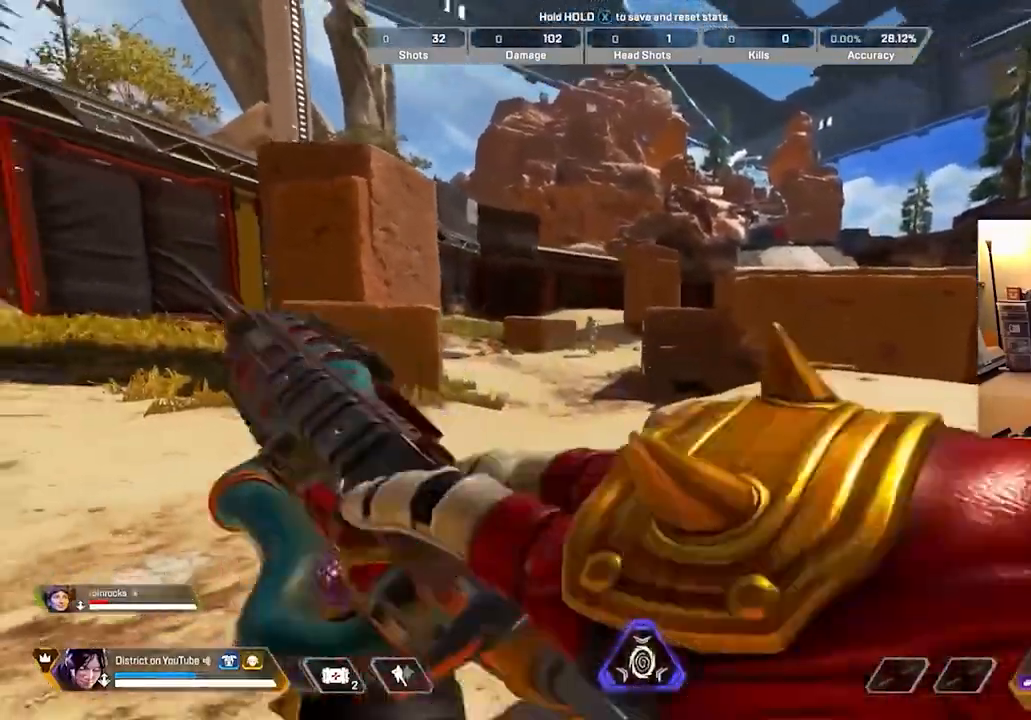
{"buttons": ["Y"], "left_stick": "center", "right_stick": "center", "events": [[417, "Y", "down"], [483, "left_stick", "center"]]}
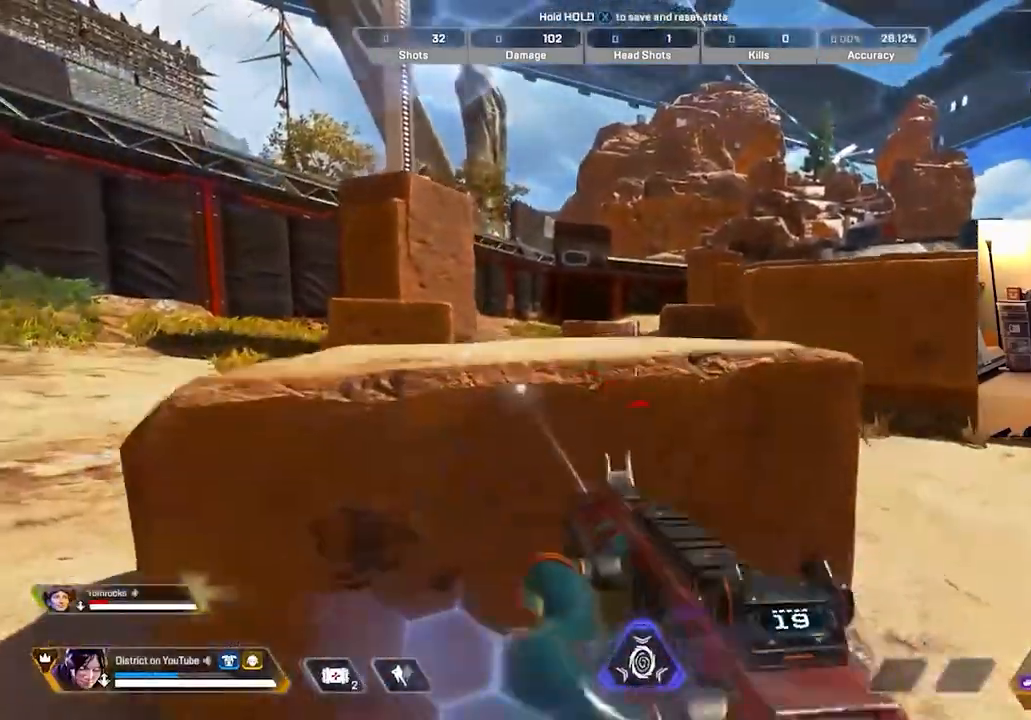
{"buttons": [], "left_stick": "left", "right_stick": "center", "events": [[167, "Y", "up"], [167, "left_stick", "left"]]}
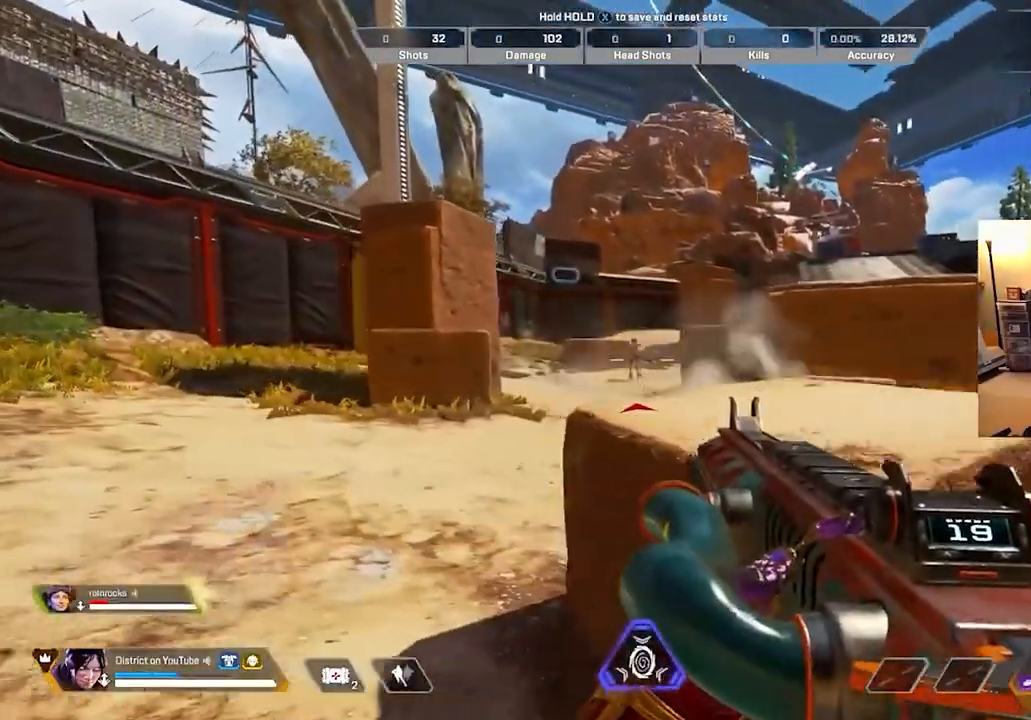
{"buttons": [], "left_stick": "center", "right_stick": "center", "events": [[267, "left_stick", "center"]]}
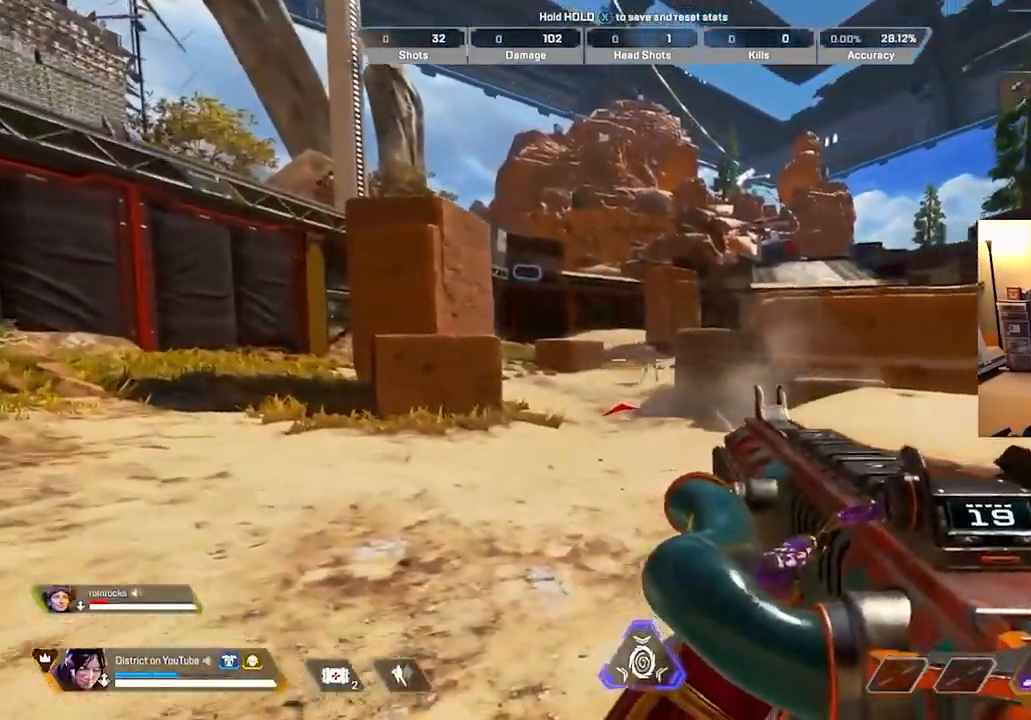
{"buttons": [], "left_stick": "left", "right_stick": "center", "events": [[83, "left_stick", "left"]]}
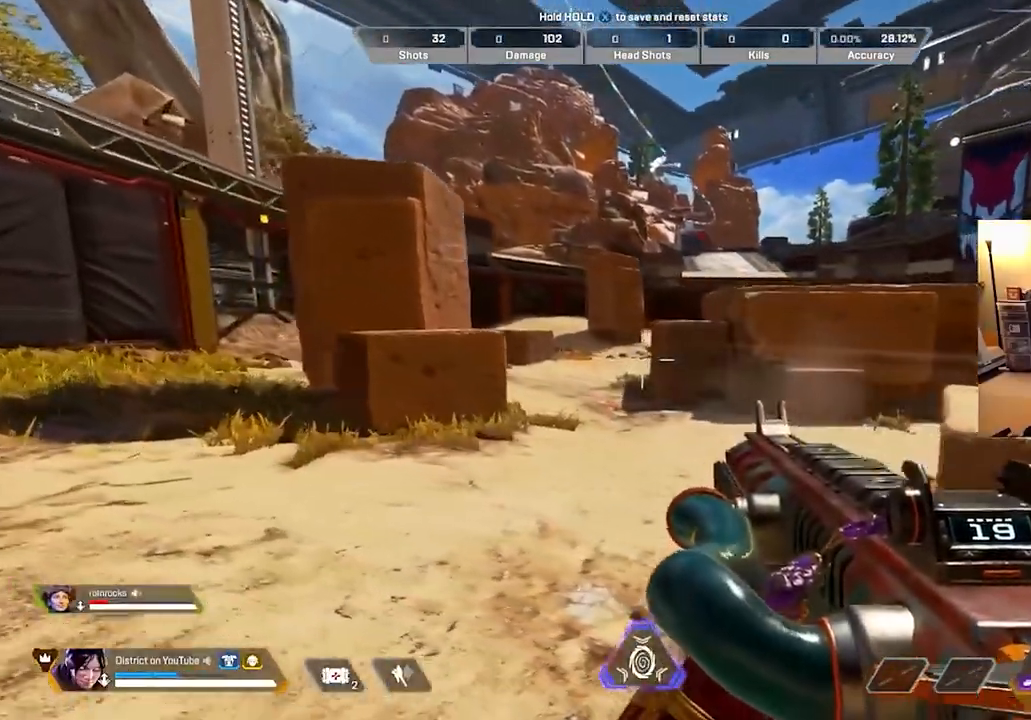
{"buttons": ["L2"], "left_stick": "center", "right_stick": "center", "events": [[50, "left_stick", "center"], [267, "R1", "down"], [367, "R1", "up"], [467, "L2", "down"]]}
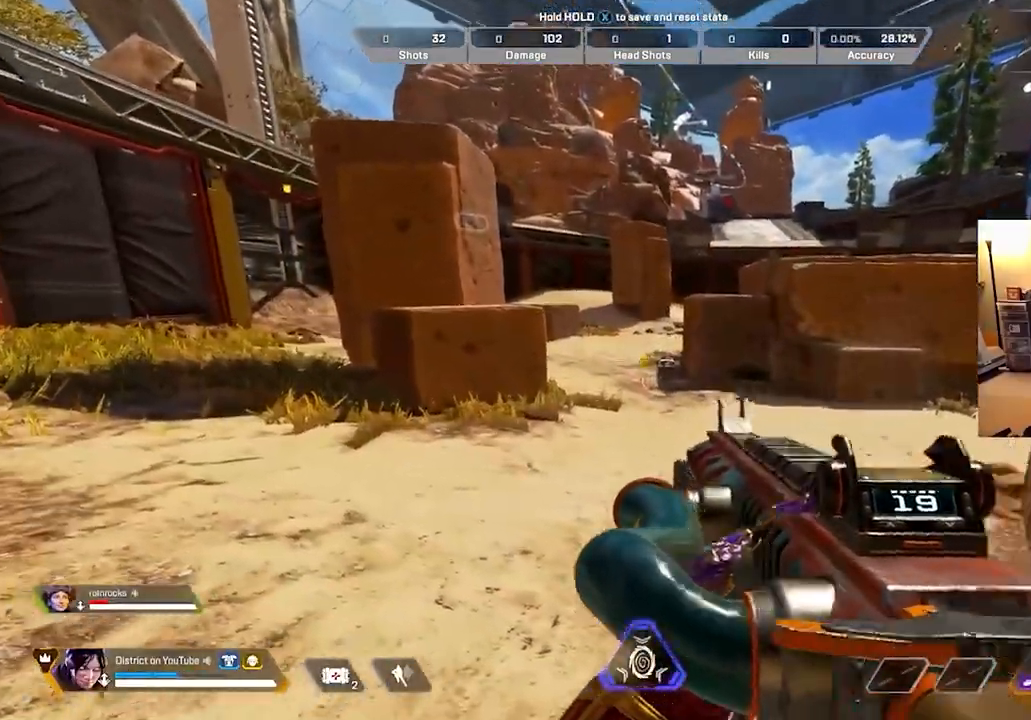
{"buttons": [], "left_stick": "right", "right_stick": "center", "events": [[100, "right_stick", "right"], [117, "L2", "up"], [150, "left_stick", "right"], [183, "right_stick", "up-right"], [283, "right_stick", "center"]]}
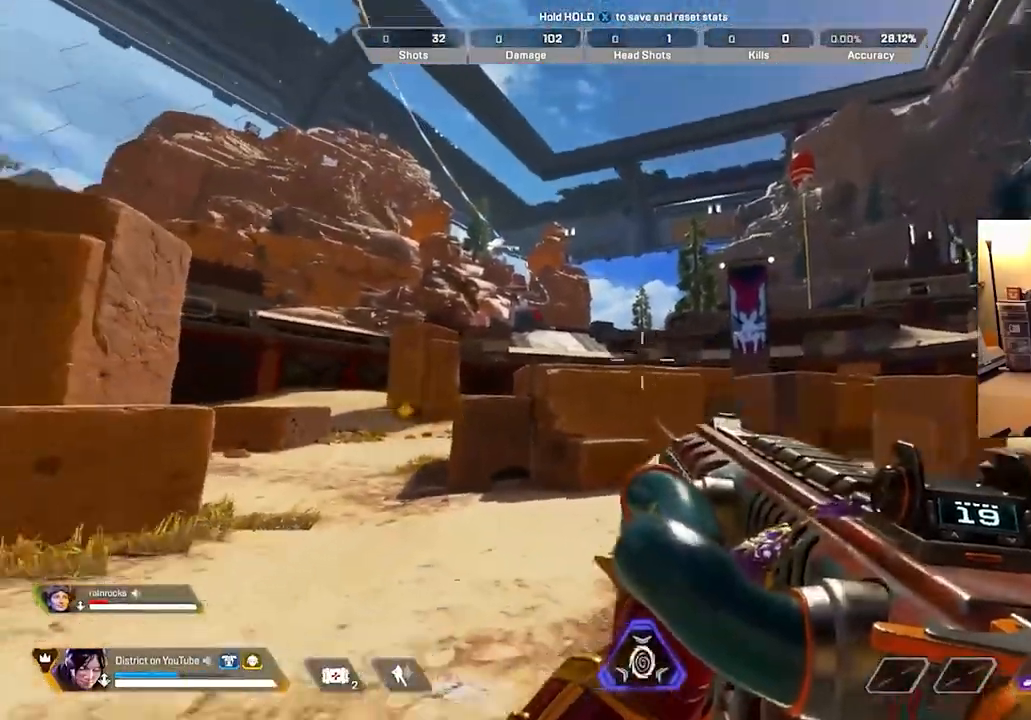
{"buttons": [], "left_stick": "right", "right_stick": "center", "events": []}
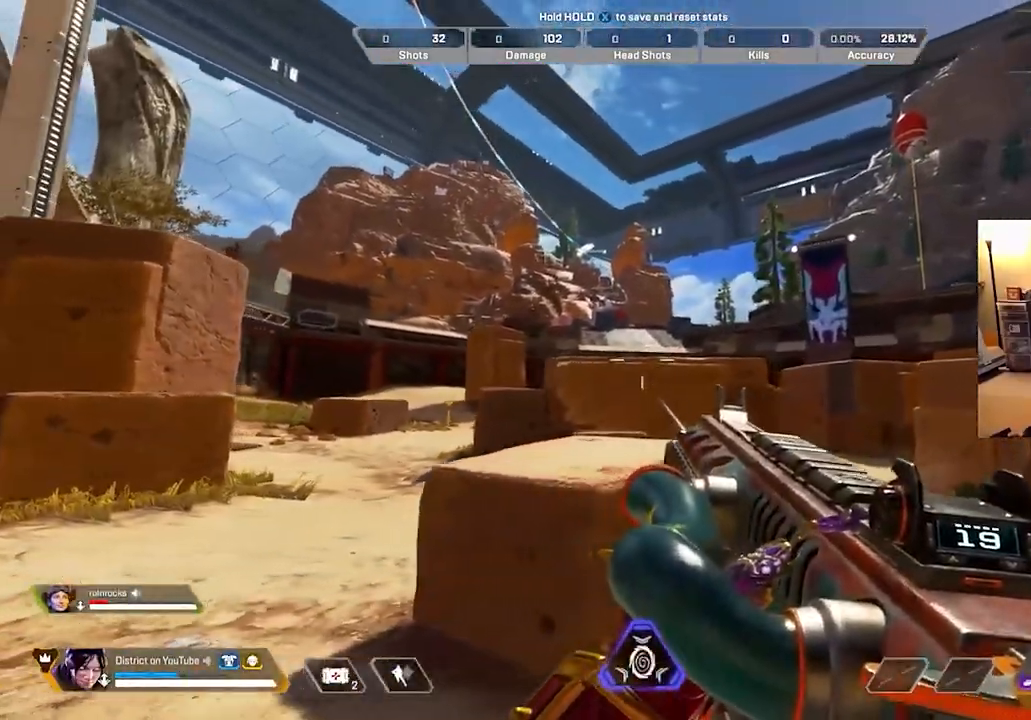
{"buttons": [], "left_stick": "left", "right_stick": "center", "events": [[183, "left_stick", "center"], [250, "L2", "down"], [250, "left_stick", "left"], [383, "L2", "up"]]}
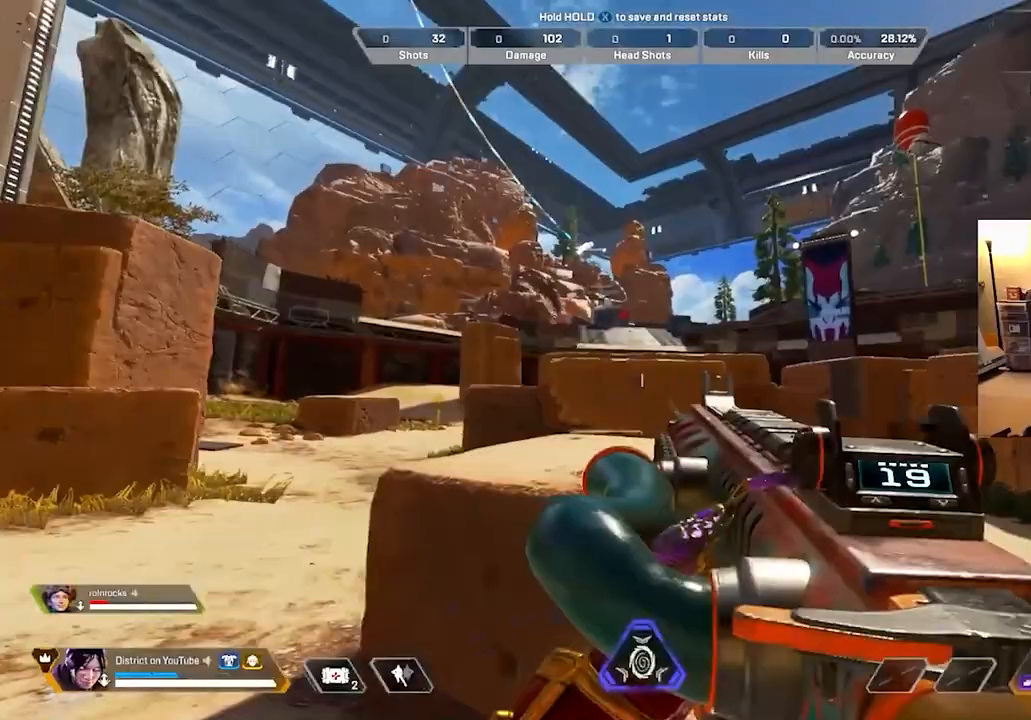
{"buttons": [], "left_stick": "right", "right_stick": "center", "events": [[267, "left_stick", "right"]]}
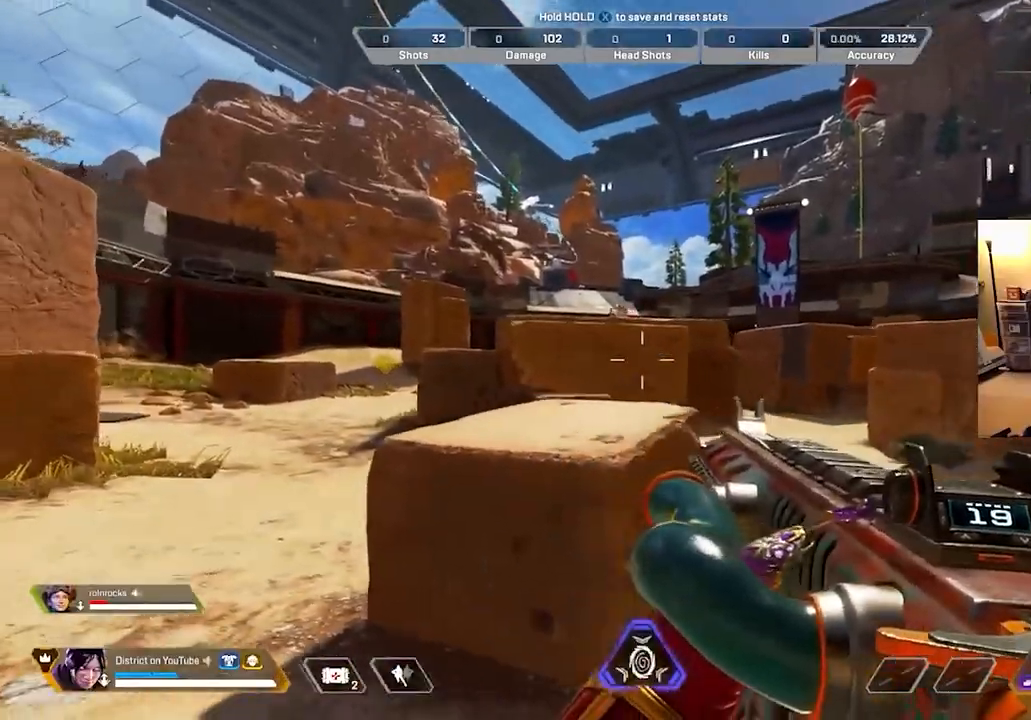
{"buttons": [], "left_stick": "left", "right_stick": "center", "events": [[117, "left_stick", "up-left"], [267, "left_stick", "left"]]}
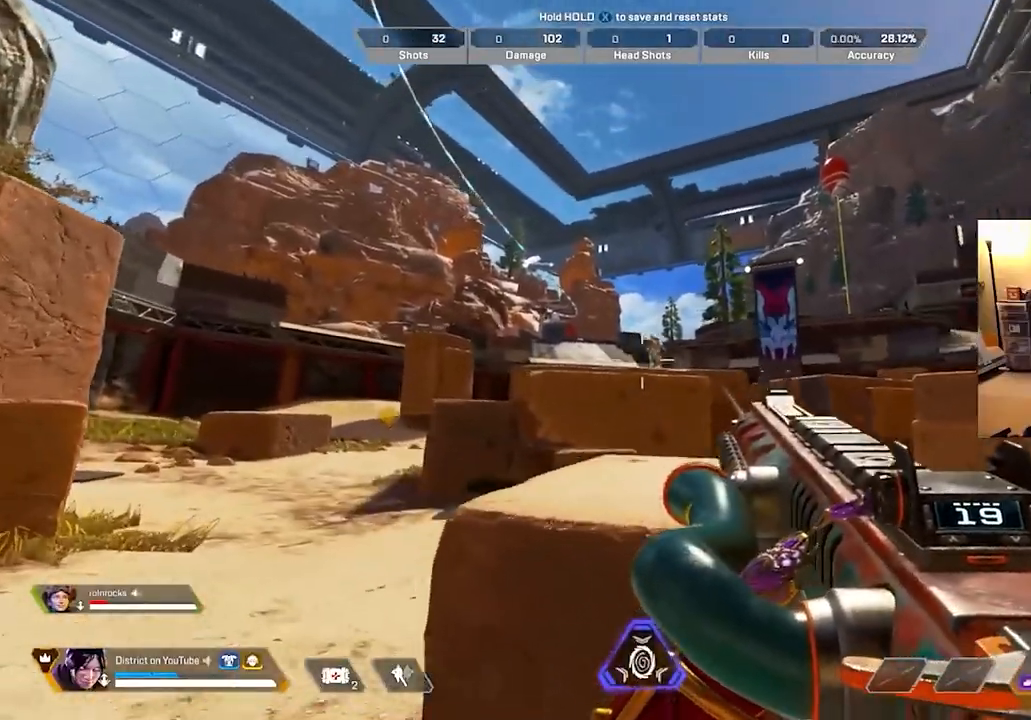
{"buttons": ["L2"], "left_stick": "right", "right_stick": "center", "events": [[117, "left_stick", "right"], [133, "Y", "down"], [467, "Y", "up"], [500, "L2", "down"]]}
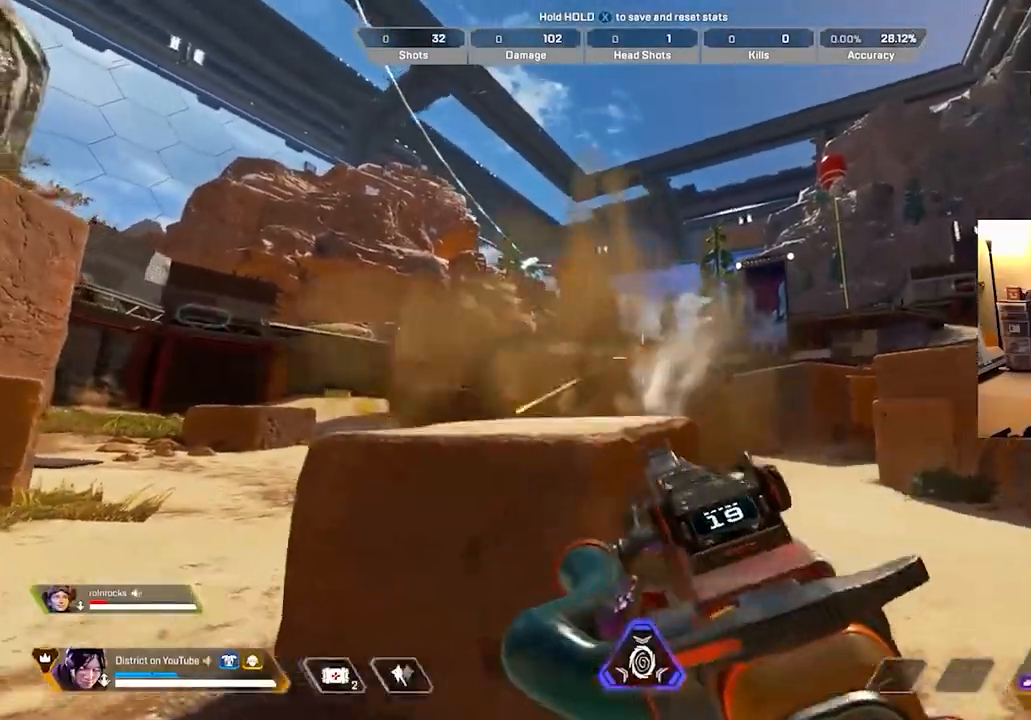
{"buttons": ["L2", "R2"], "left_stick": "right", "right_stick": "down-left", "events": [[83, "R2", "down"], [233, "right_stick", "down-left"], [367, "right_stick", "center"], [500, "right_stick", "down-left"]]}
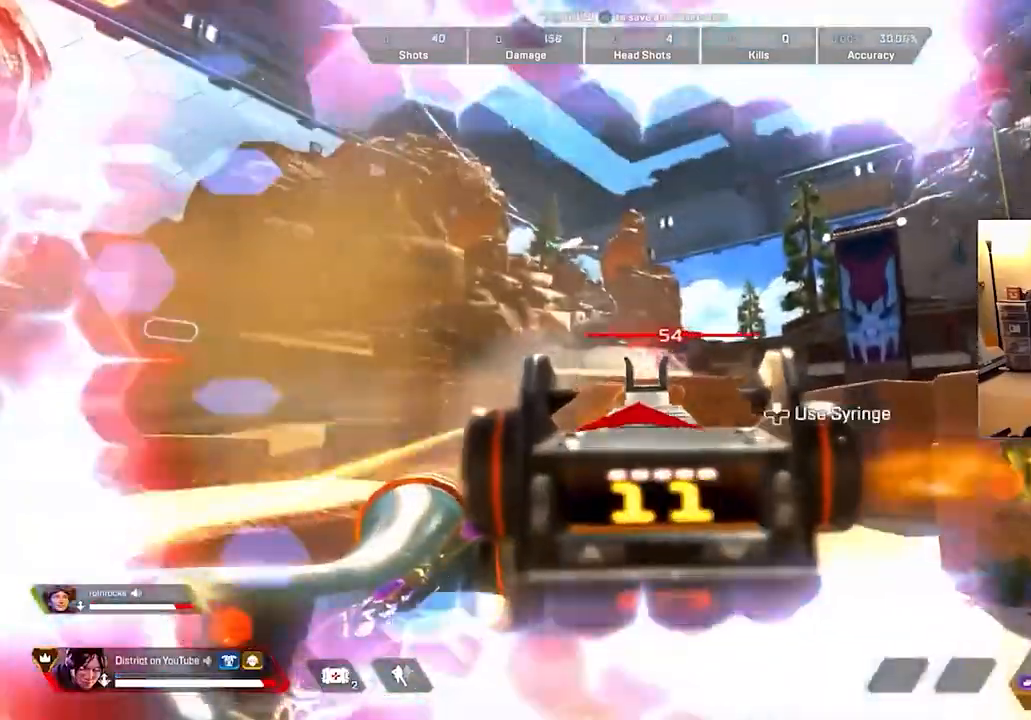
{"buttons": ["R2", "R3"], "left_stick": "up-right", "right_stick": "center", "events": [[167, "right_stick", "center"], [283, "R3", "down"], [333, "left_stick", "up-right"], [383, "R3", "up"], [400, "L2", "up"], [450, "R3", "down"]]}
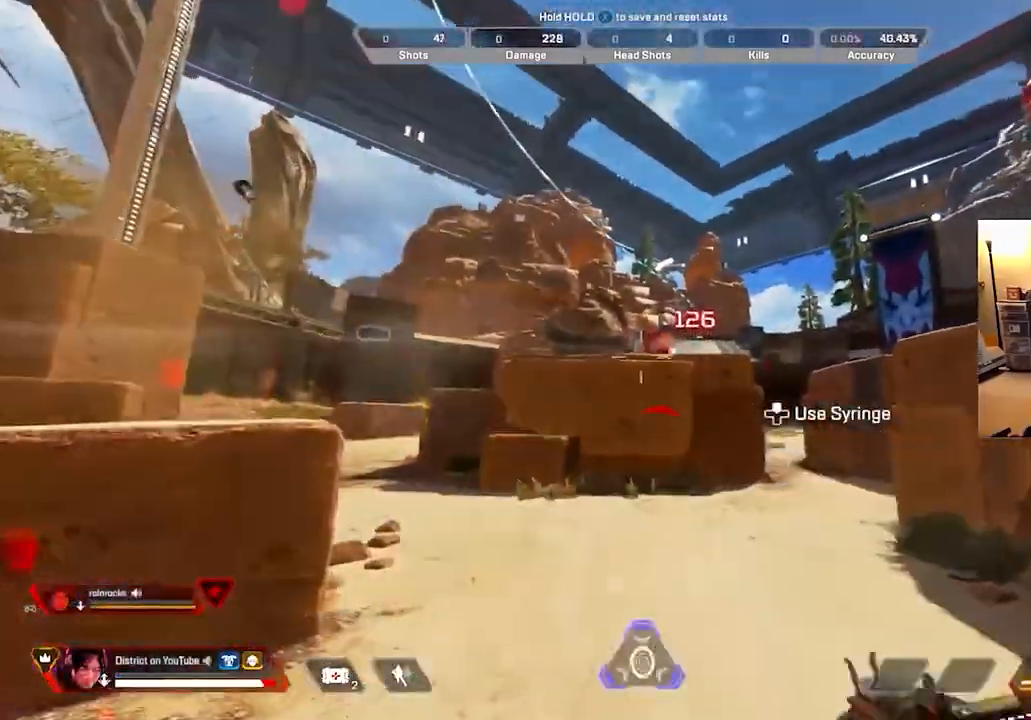
{"buttons": [], "left_stick": "up", "right_stick": "center", "events": [[83, "R2", "up"], [200, "R3", "up"], [200, "left_stick", "up"]]}
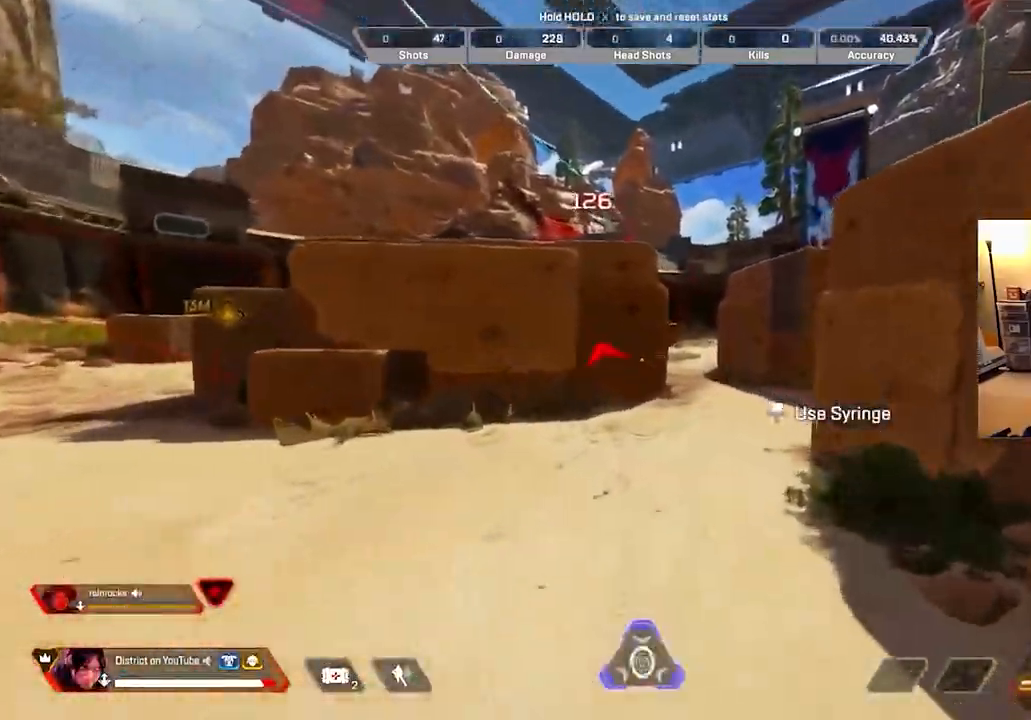
{"buttons": ["Y"], "left_stick": "up", "right_stick": "center", "events": [[250, "Y", "down"]]}
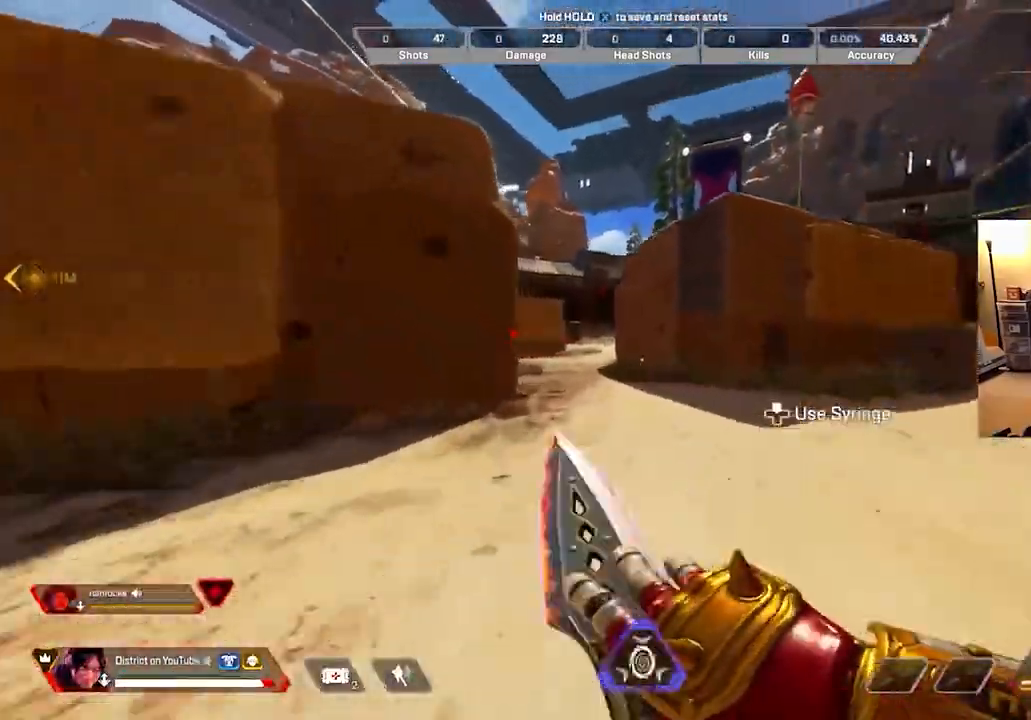
{"buttons": [], "left_stick": "up", "right_stick": "down-right", "events": [[333, "A", "down"], [333, "L3", "down"], [433, "A", "up"], [433, "Y", "up"], [450, "L3", "up"], [483, "right_stick", "down-right"]]}
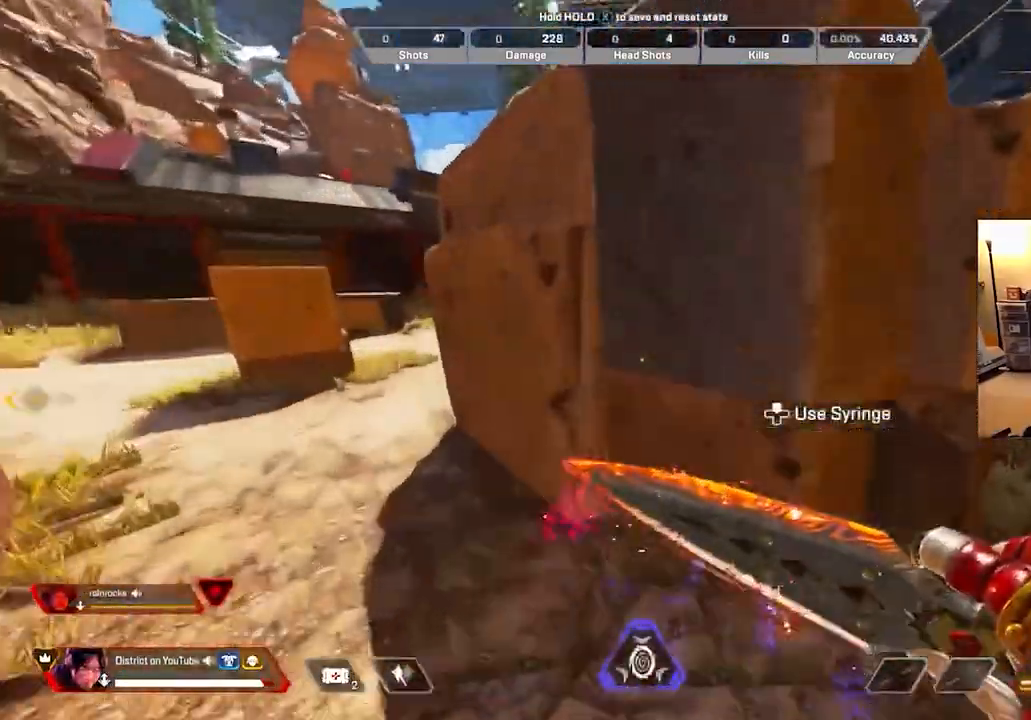
{"buttons": ["A", "L3"], "left_stick": "up", "right_stick": "right", "events": [[33, "left_stick", "left"], [217, "right_stick", "center"], [267, "right_stick", "left"], [317, "A", "down"], [400, "L3", "down"], [400, "left_stick", "up"], [450, "right_stick", "right"]]}